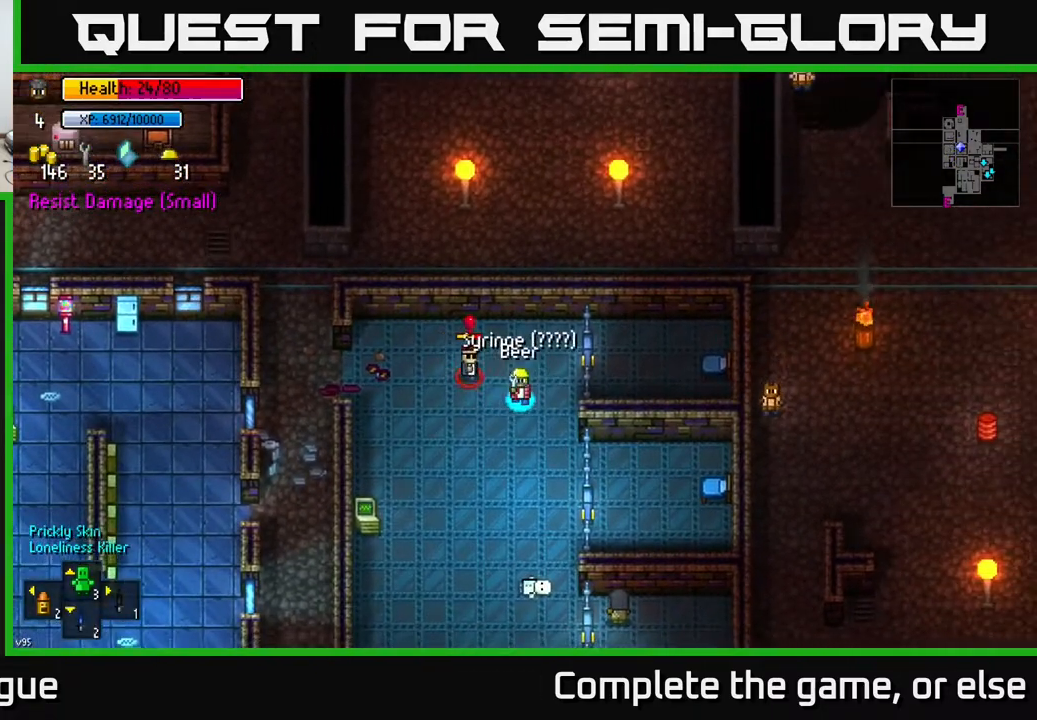
Gameplay with a controller (Xbox layout); each line is a JSON object with the inputs held at the frame after it. "events" lists button and stick changes between this image and that frame as [ms after this image, input, new state], when the widget could be followed in between.
{"buttons": [], "left_stick": "left", "right_stick": "down", "events": [[17, "left_stick", "down-left"], [217, "right_stick", "down-right"], [317, "right_stick", "down"], [350, "left_stick", "left"]]}
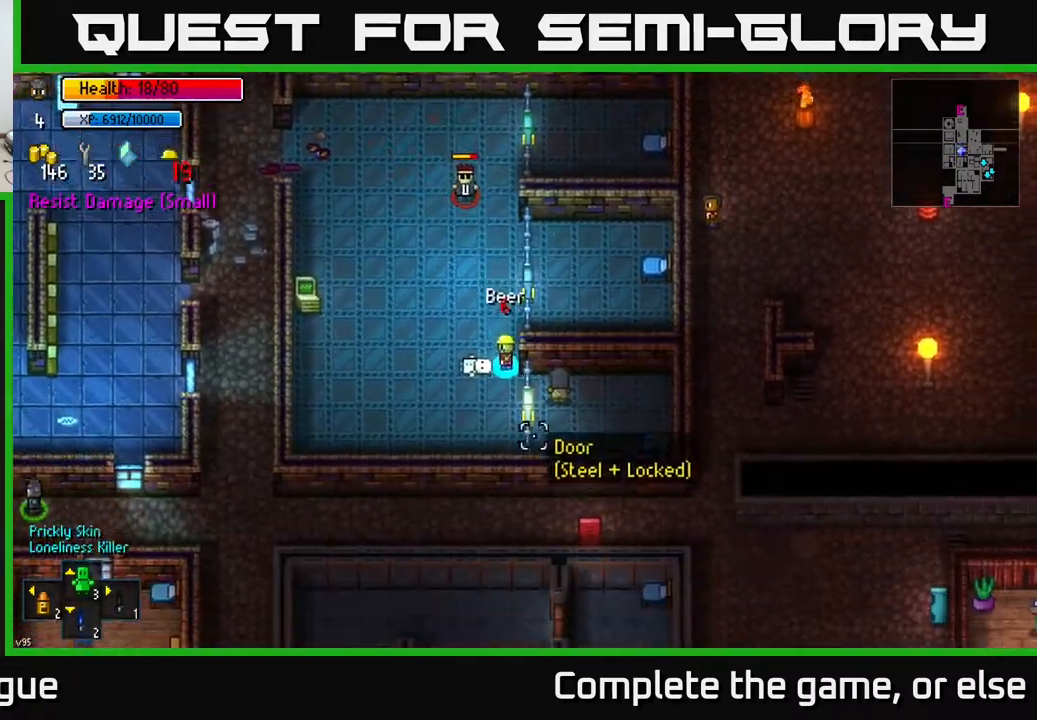
{"buttons": [], "left_stick": "up-left", "right_stick": "up", "events": [[17, "left_stick", "up-left"], [167, "right_stick", "center"], [217, "right_stick", "up"], [233, "left_stick", "left"], [383, "left_stick", "up-left"]]}
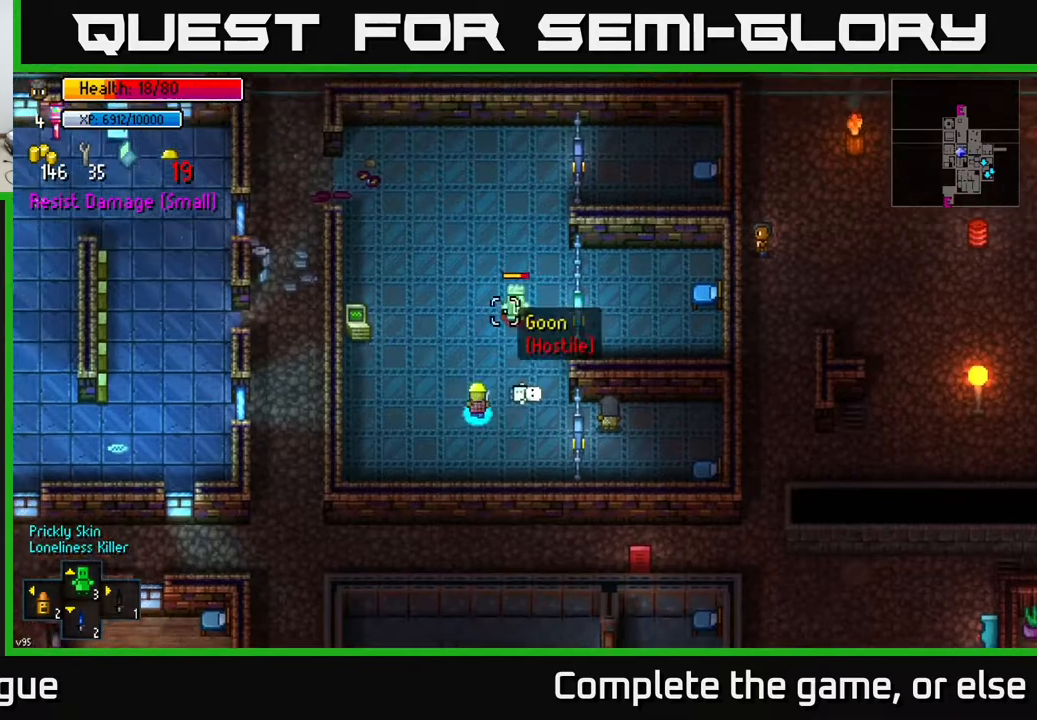
{"buttons": [], "left_stick": "up", "right_stick": "right", "events": [[67, "left_stick", "up"], [133, "right_stick", "up-right"], [150, "R2", "down"], [233, "R2", "up"], [233, "left_stick", "left"], [317, "left_stick", "up-left"], [317, "right_stick", "right"], [433, "left_stick", "up"]]}
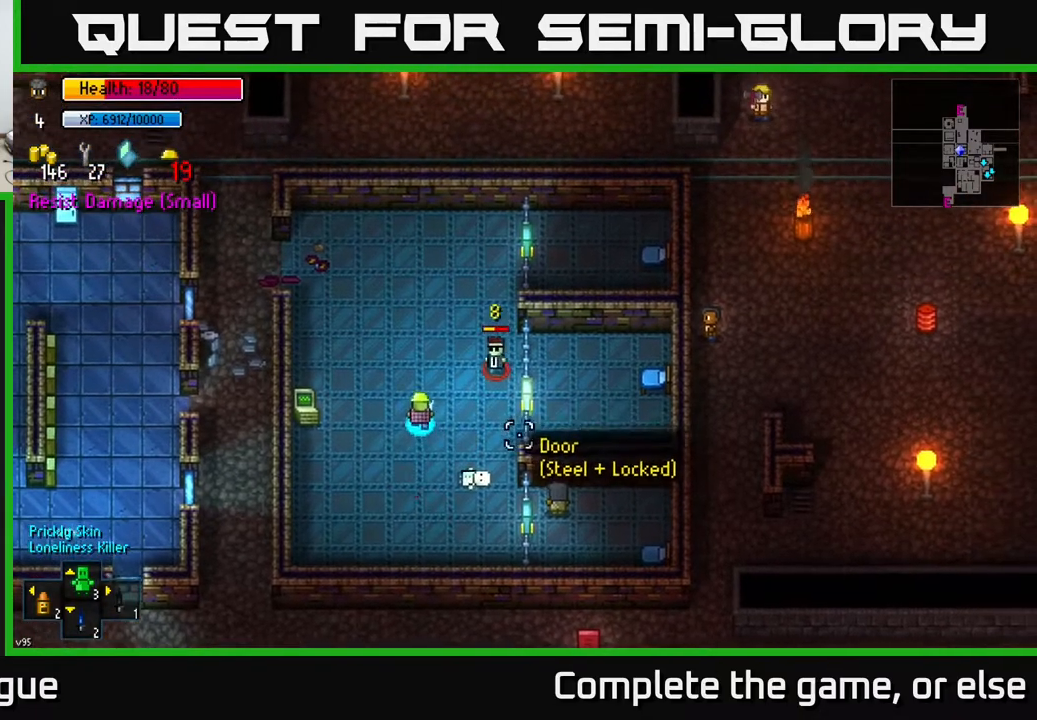
{"buttons": [], "left_stick": "up-left", "right_stick": "right", "events": [[133, "left_stick", "up-left"], [267, "R2", "down"], [400, "R2", "up"]]}
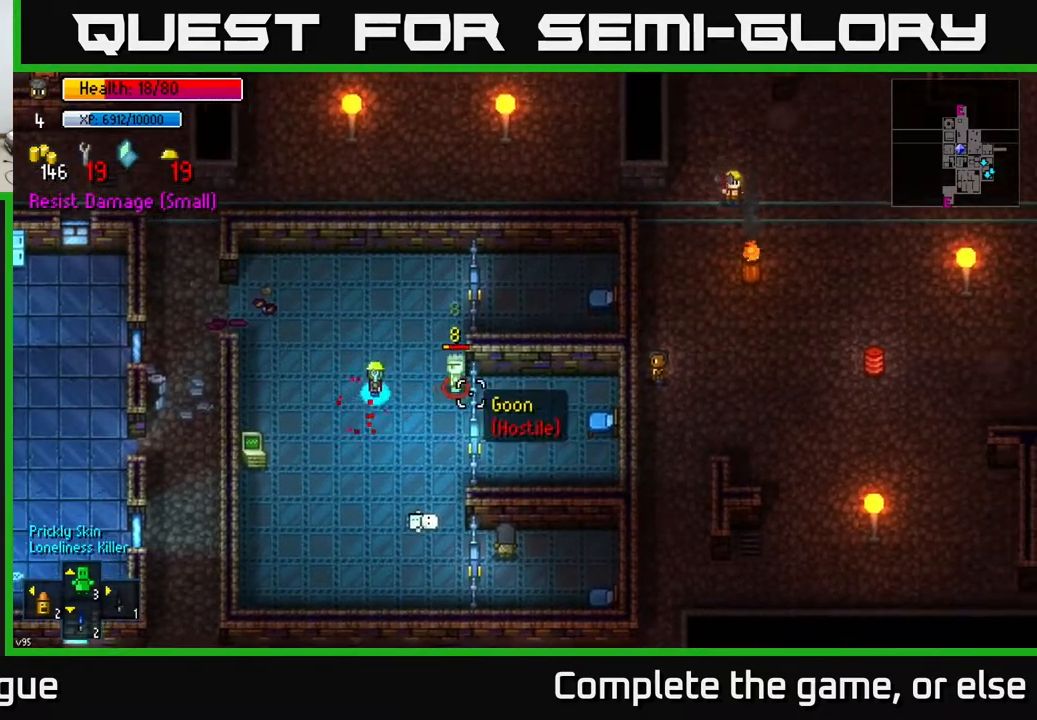
{"buttons": [], "left_stick": "up-left", "right_stick": "down-right", "events": [[233, "R2", "down"], [317, "right_stick", "down-right"], [383, "R2", "up"]]}
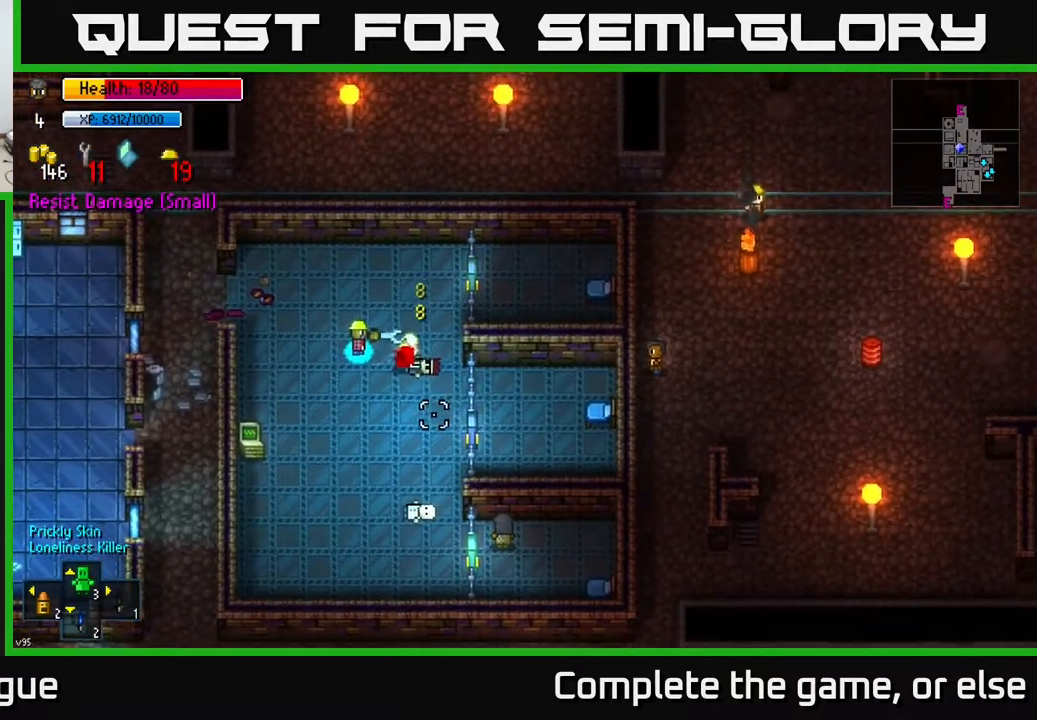
{"buttons": [], "left_stick": "center", "right_stick": "center", "events": [[117, "right_stick", "right"], [317, "left_stick", "center"], [400, "right_stick", "center"]]}
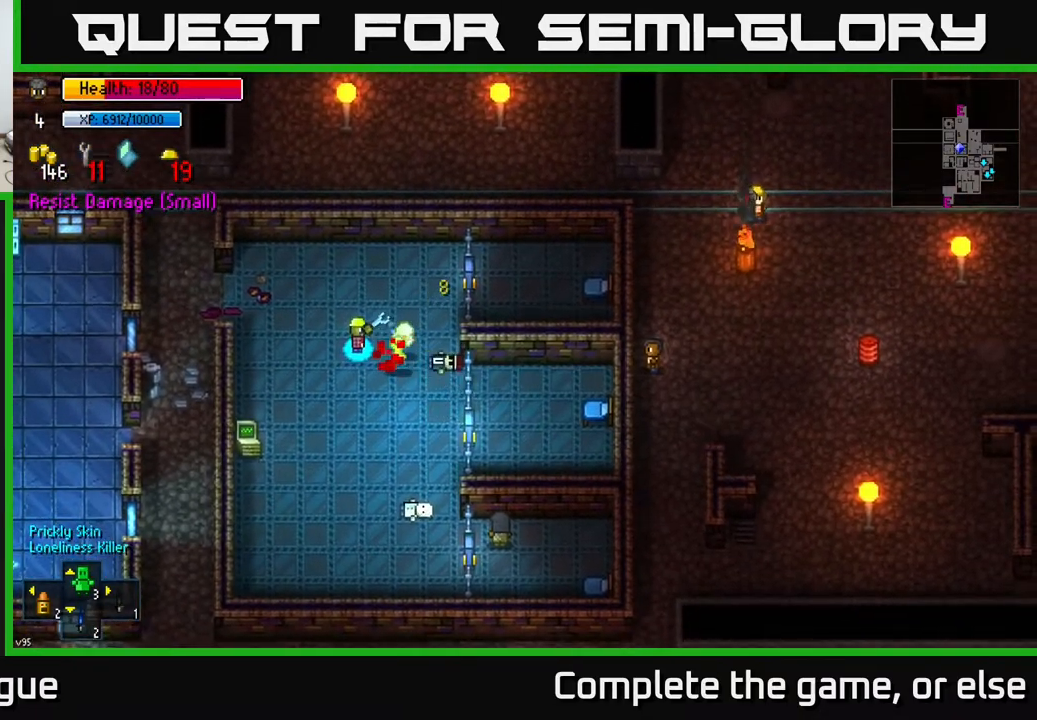
{"buttons": [], "left_stick": "right", "right_stick": "center", "events": [[250, "left_stick", "down-right"], [317, "left_stick", "right"]]}
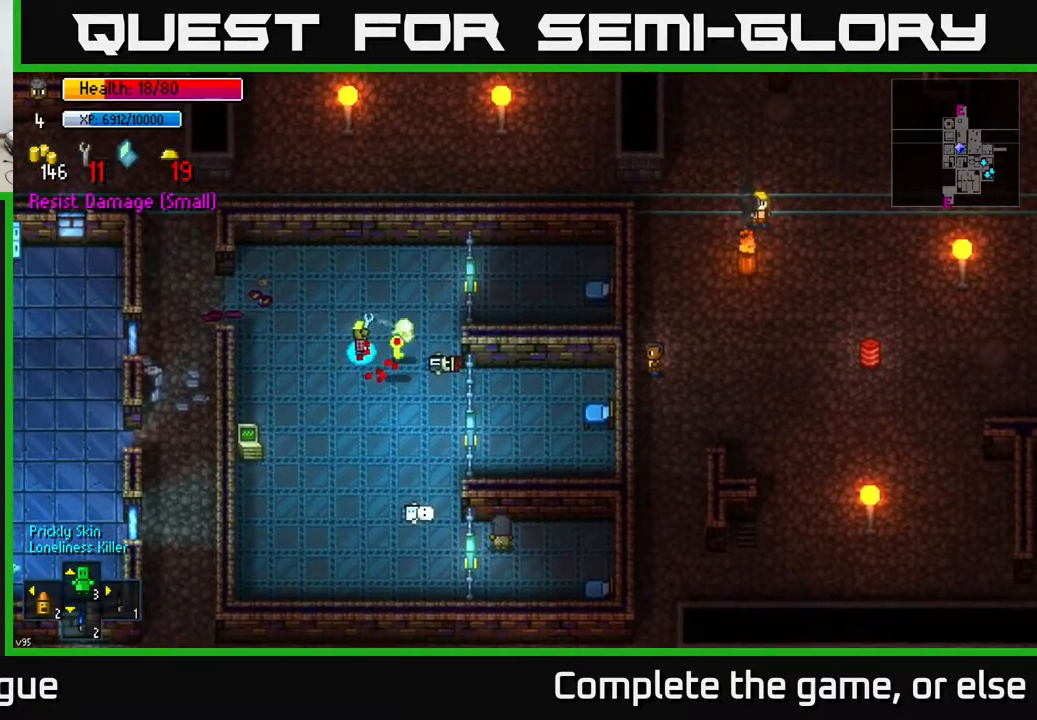
{"buttons": [], "left_stick": "down-left", "right_stick": "center", "events": [[83, "left_stick", "center"], [150, "left_stick", "down-right"], [300, "left_stick", "right"], [367, "A", "down"], [467, "A", "up"], [467, "left_stick", "down-left"]]}
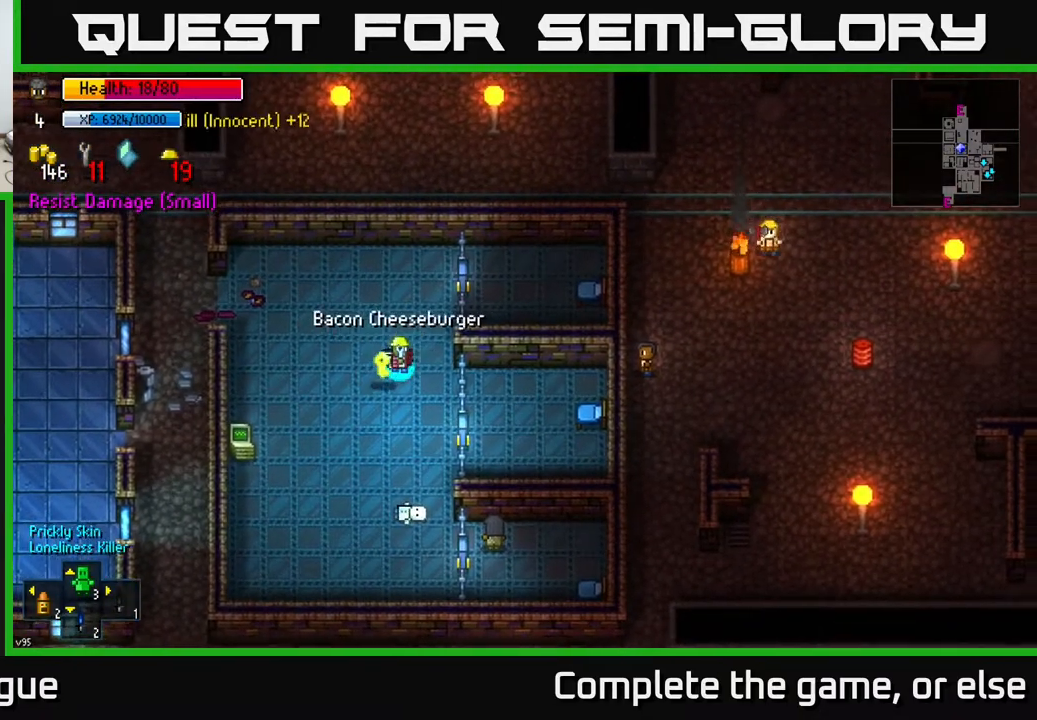
{"buttons": [], "left_stick": "down-left", "right_stick": "center", "events": [[33, "A", "down"], [83, "A", "up"], [150, "A", "down"], [233, "A", "up"]]}
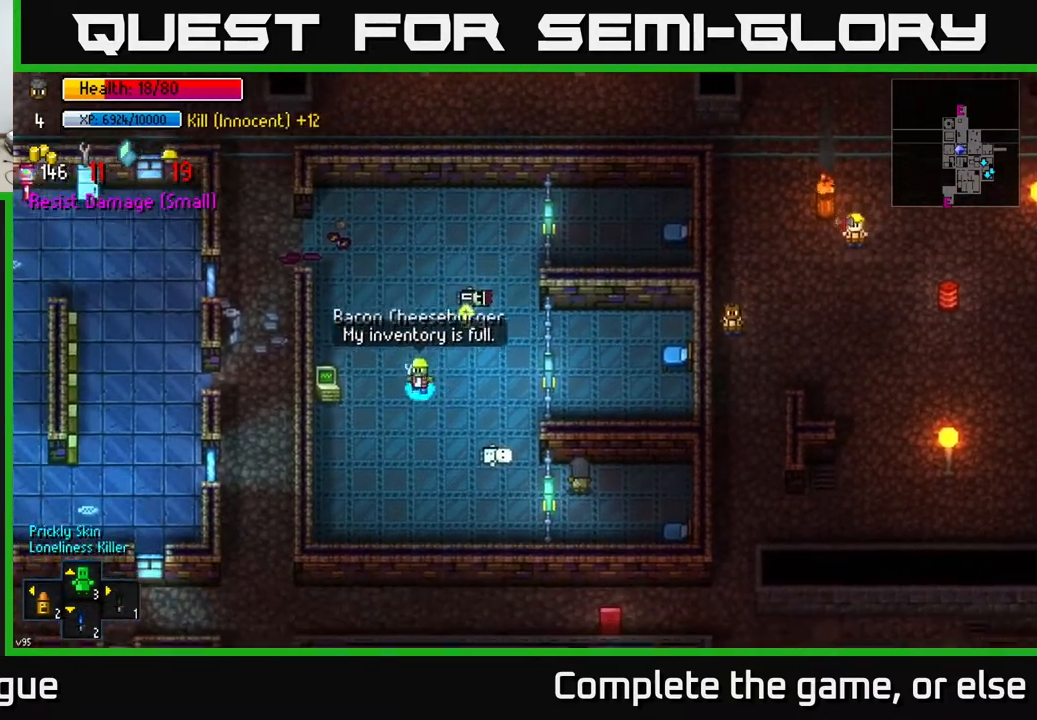
{"buttons": [], "left_stick": "center", "right_stick": "center", "events": [[117, "left_stick", "left"], [300, "left_stick", "center"], [400, "A", "down"], [483, "A", "up"]]}
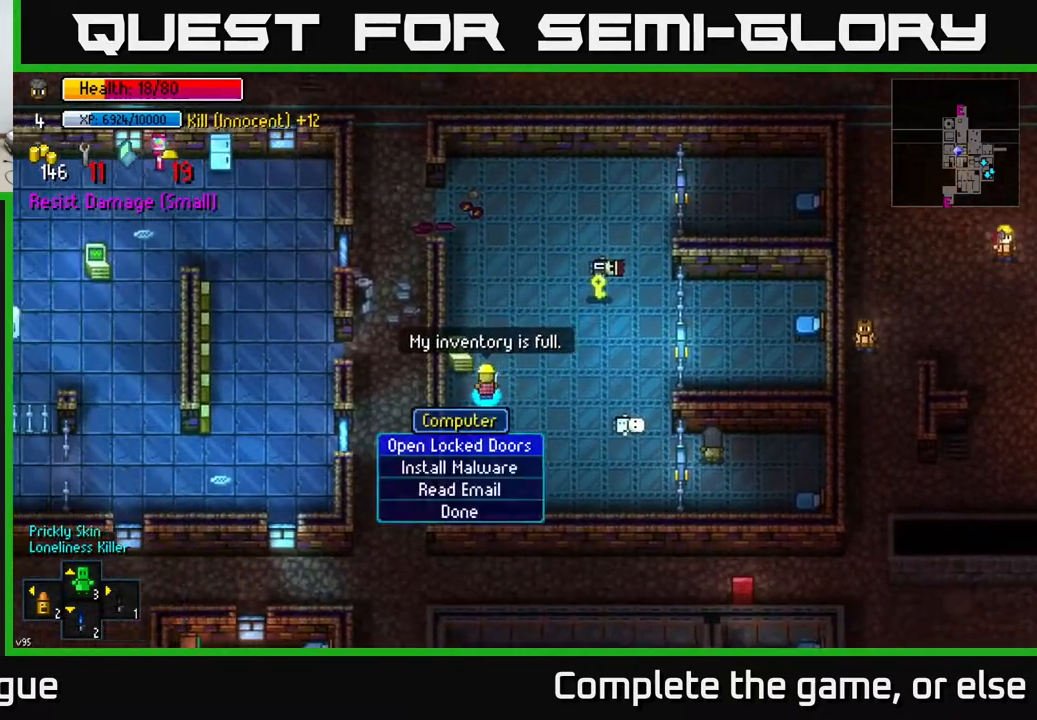
{"buttons": [], "left_stick": "center", "right_stick": "center", "events": [[167, "A", "down"], [233, "A", "up"]]}
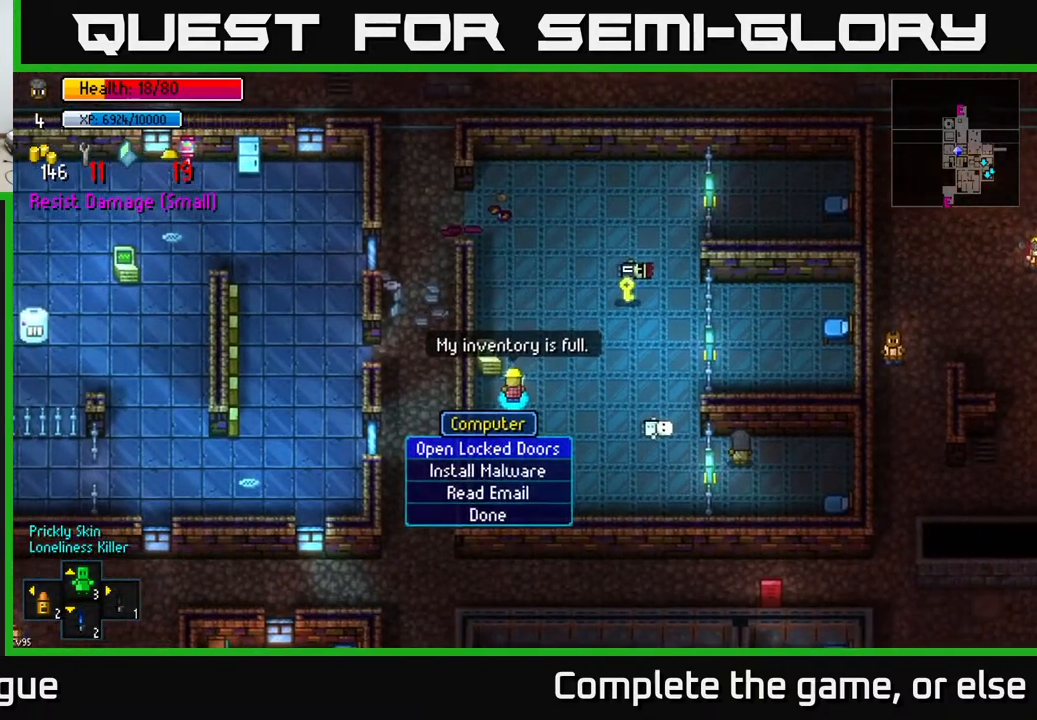
{"buttons": [], "left_stick": "right", "right_stick": "center", "events": [[33, "A", "down"], [117, "A", "up"], [333, "B", "down"], [400, "left_stick", "right"], [417, "B", "up"]]}
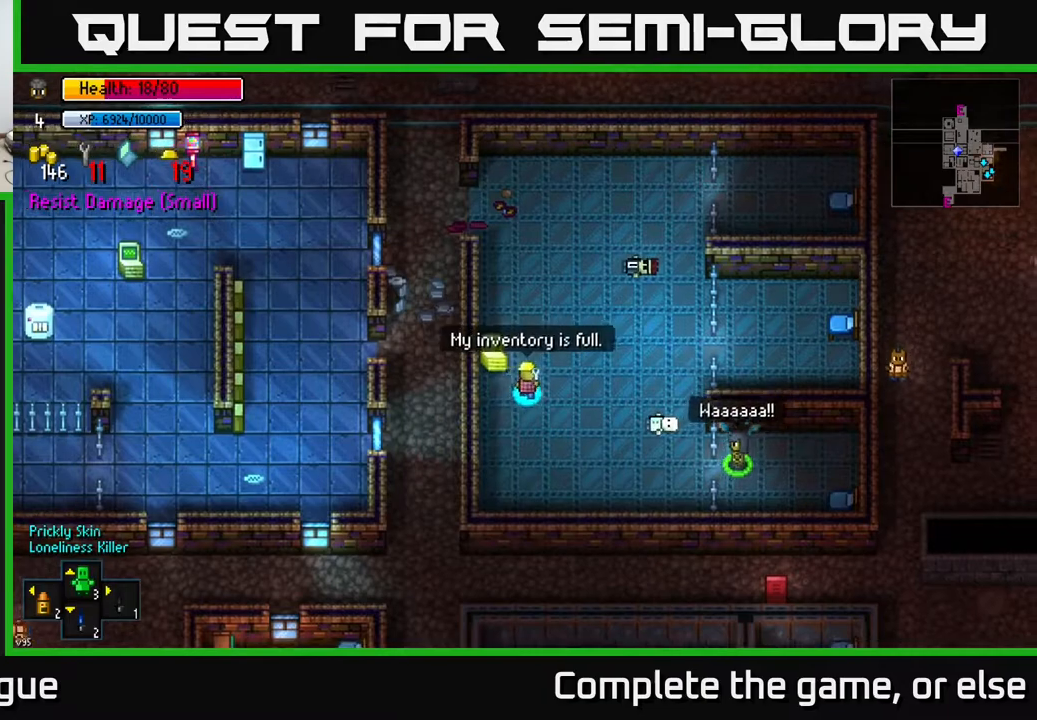
{"buttons": [], "left_stick": "up-right", "right_stick": "center", "events": [[17, "left_stick", "up-right"]]}
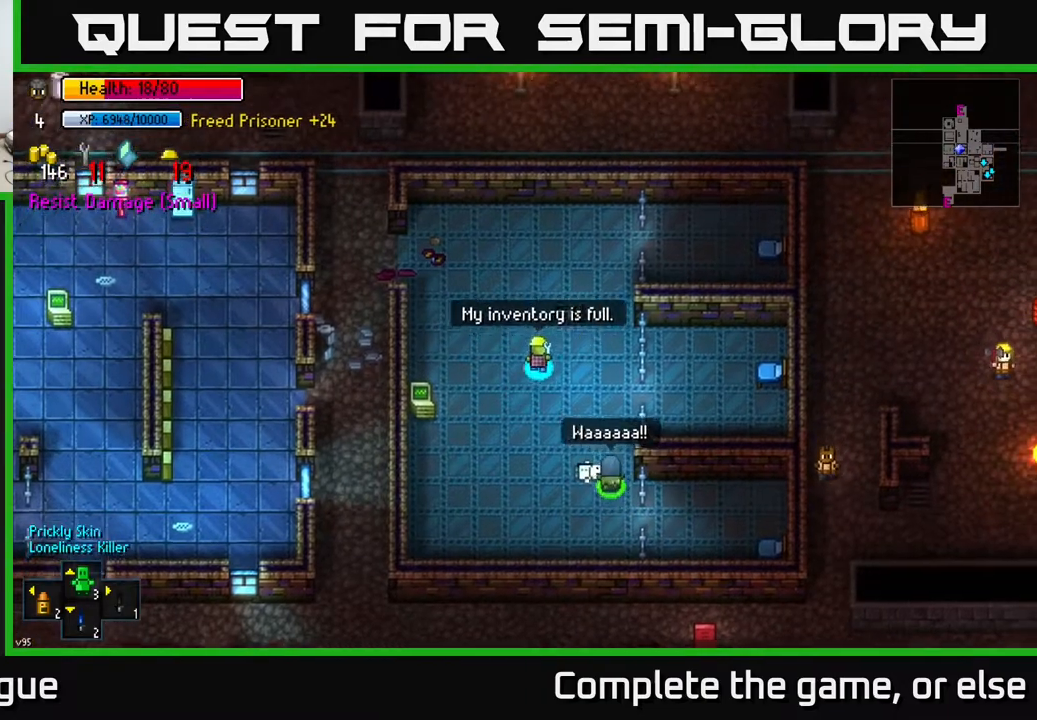
{"buttons": [], "left_stick": "up", "right_stick": "center", "events": [[117, "left_stick", "center"], [150, "A", "down"], [250, "A", "up"], [383, "left_stick", "up"]]}
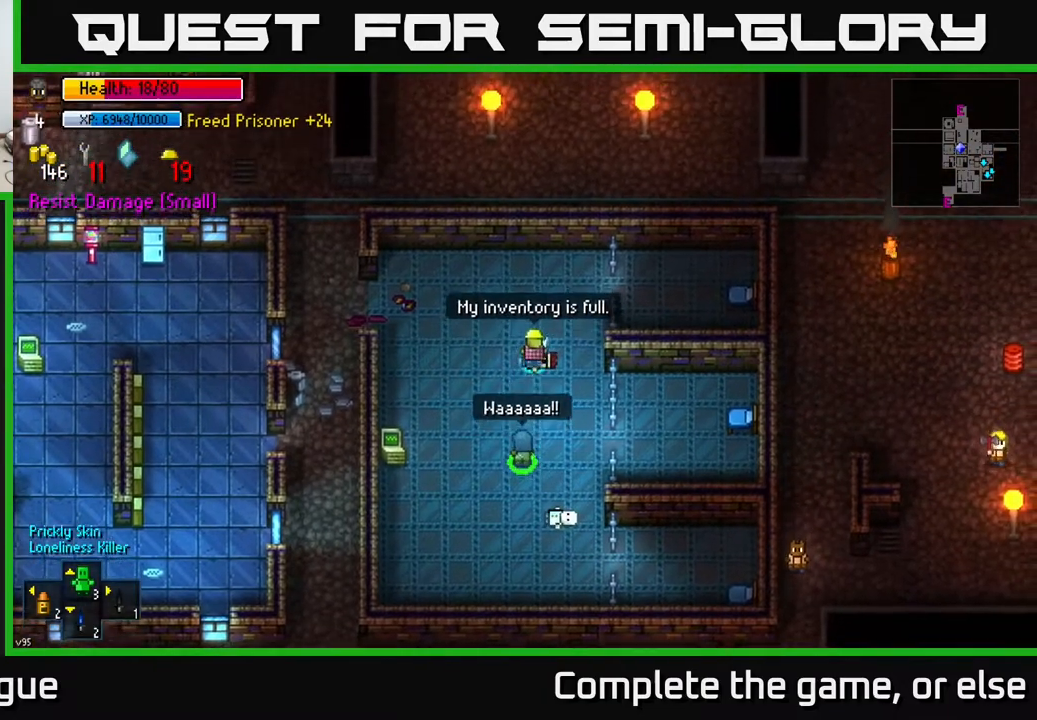
{"buttons": [], "left_stick": "up-left", "right_stick": "left", "events": [[67, "left_stick", "center"], [100, "right_stick", "left"], [117, "left_stick", "left"], [433, "left_stick", "up-left"]]}
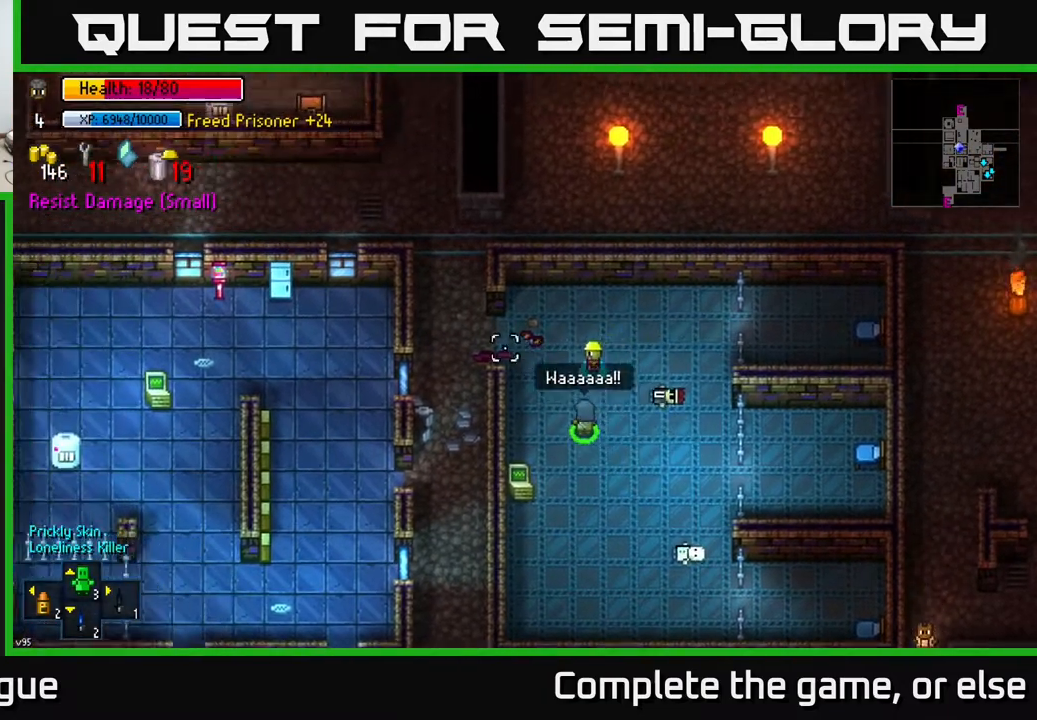
{"buttons": [], "left_stick": "up-left", "right_stick": "center", "events": [[83, "left_stick", "left"], [300, "right_stick", "center"], [483, "left_stick", "up-left"]]}
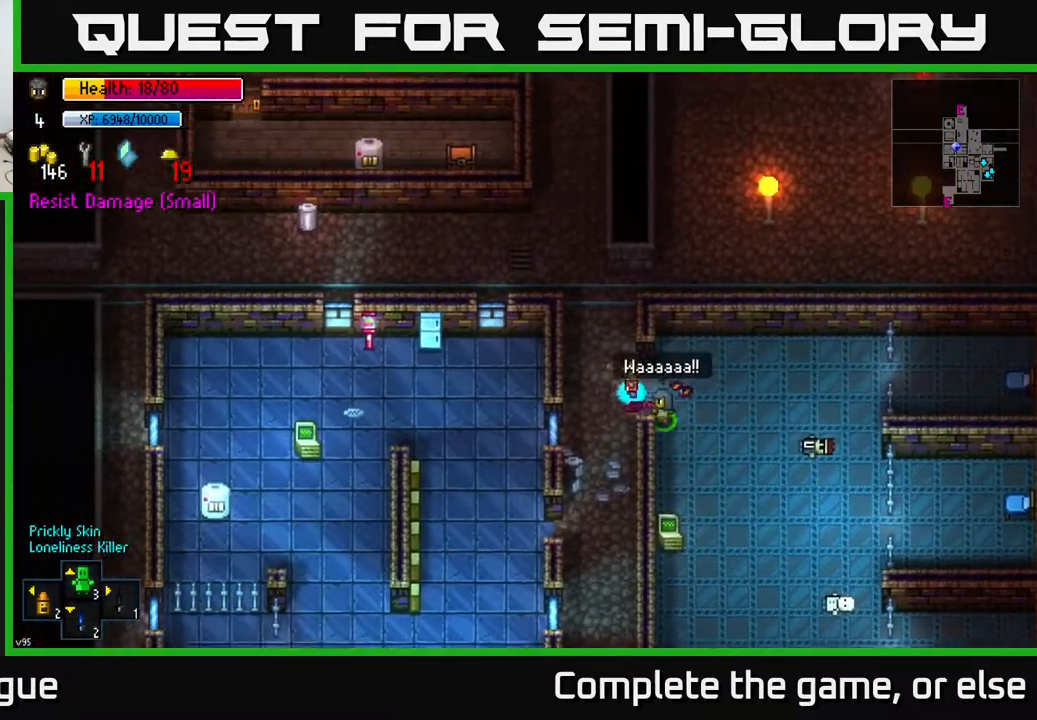
{"buttons": [], "left_stick": "center", "right_stick": "center", "events": [[133, "left_stick", "up"], [317, "left_stick", "center"]]}
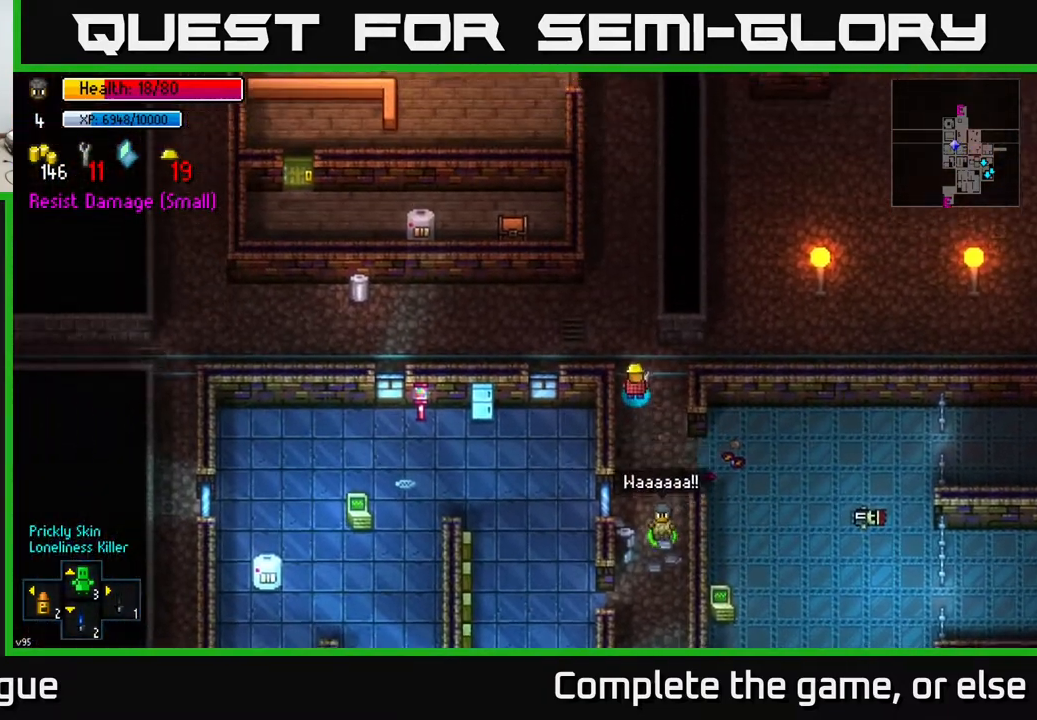
{"buttons": [], "left_stick": "center", "right_stick": "center", "events": [[50, "left_stick", "down"], [333, "left_stick", "center"]]}
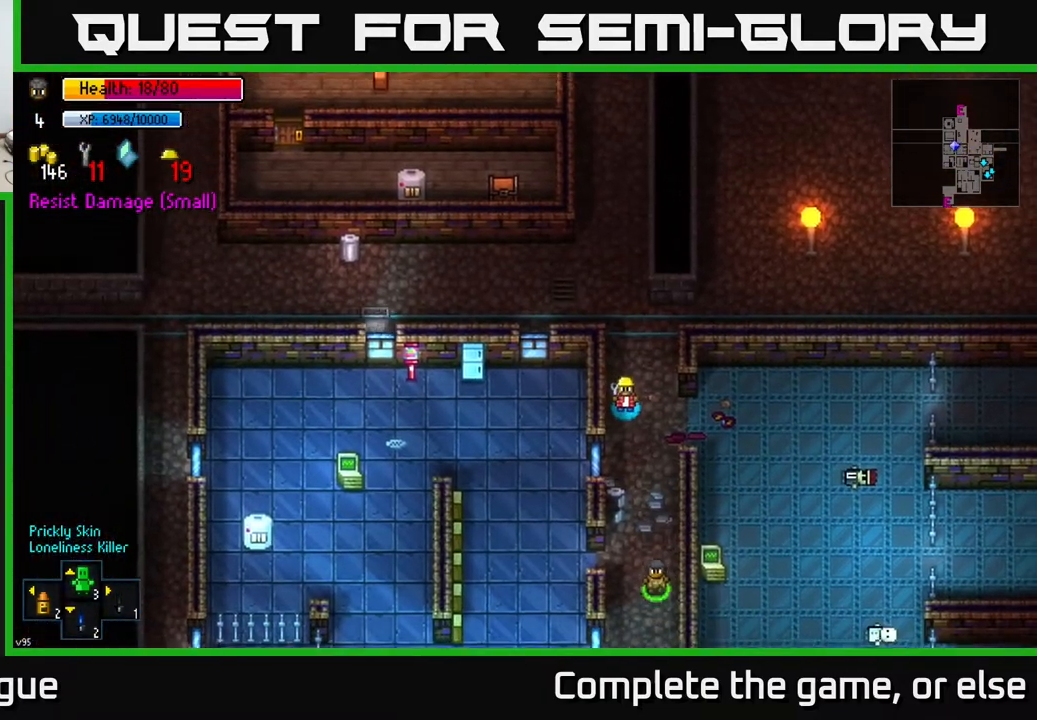
{"buttons": [], "left_stick": "down", "right_stick": "center", "events": [[467, "left_stick", "down"]]}
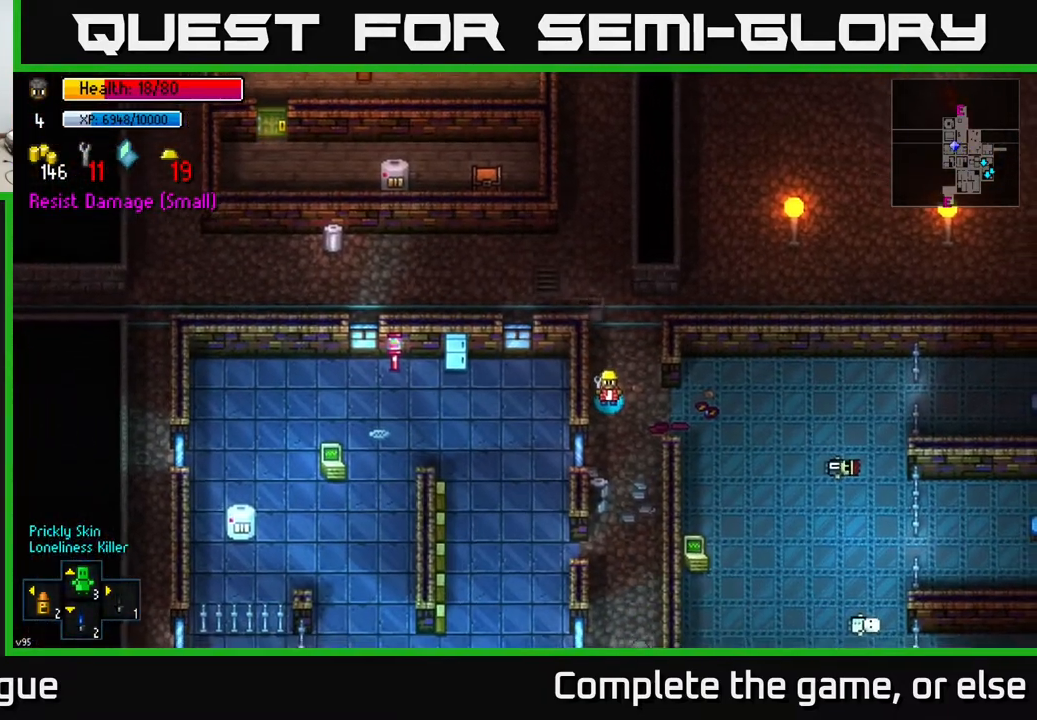
{"buttons": [], "left_stick": "down", "right_stick": "center", "events": []}
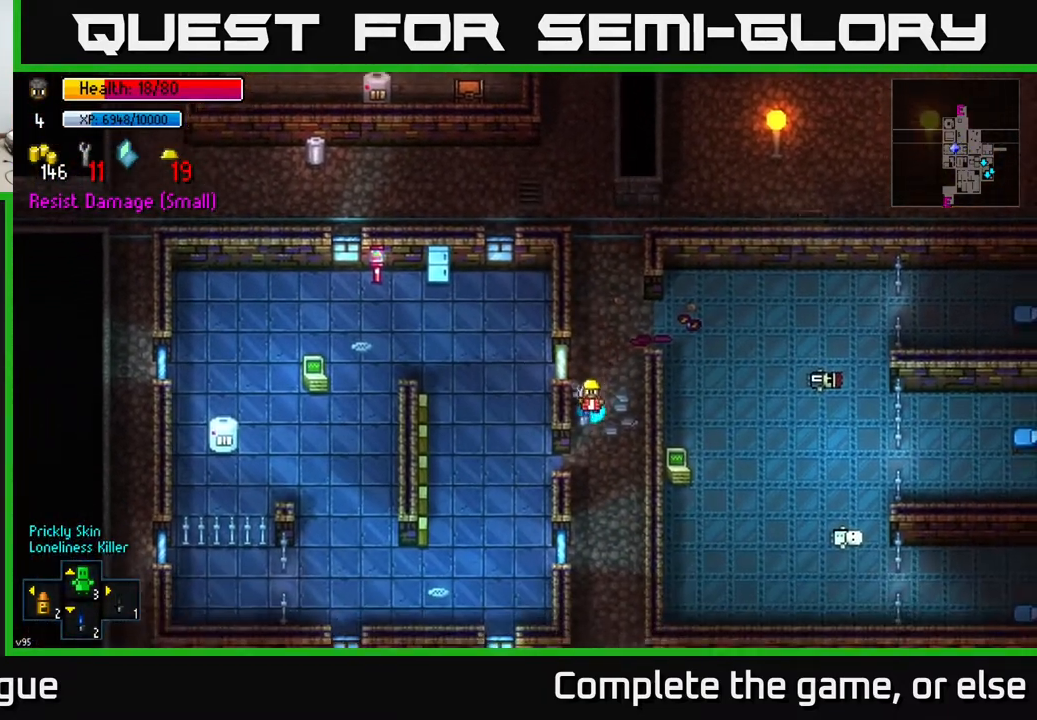
{"buttons": [], "left_stick": "up-left", "right_stick": "center", "events": [[83, "left_stick", "down-left"], [200, "left_stick", "left"], [450, "left_stick", "up-left"]]}
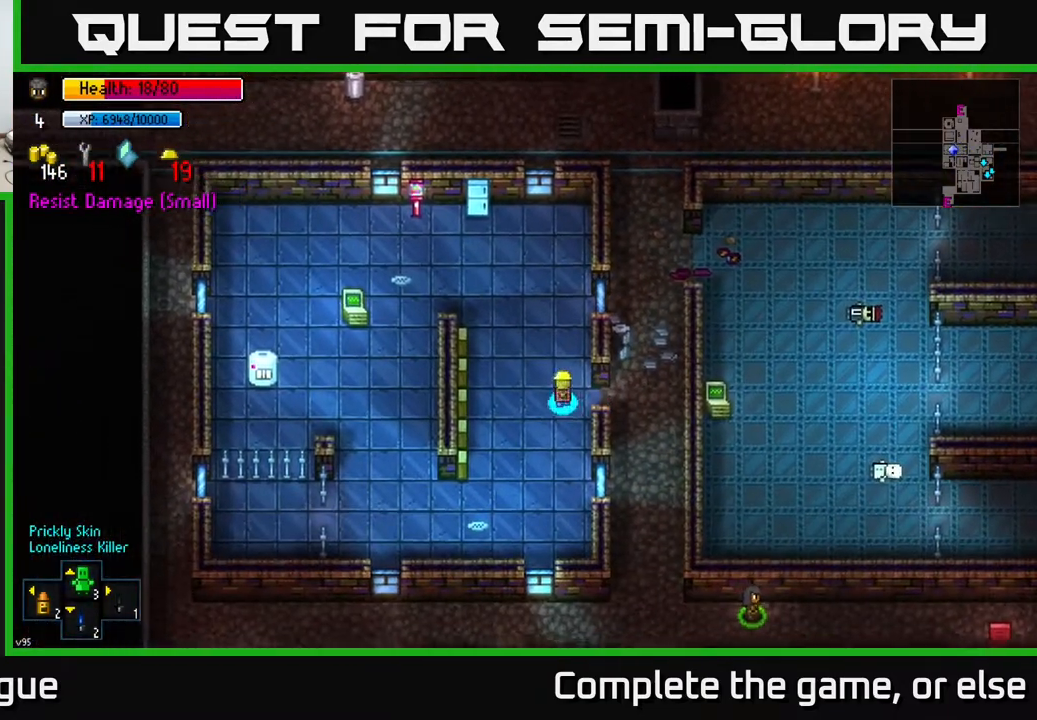
{"buttons": [], "left_stick": "up", "right_stick": "center", "events": [[83, "left_stick", "up"]]}
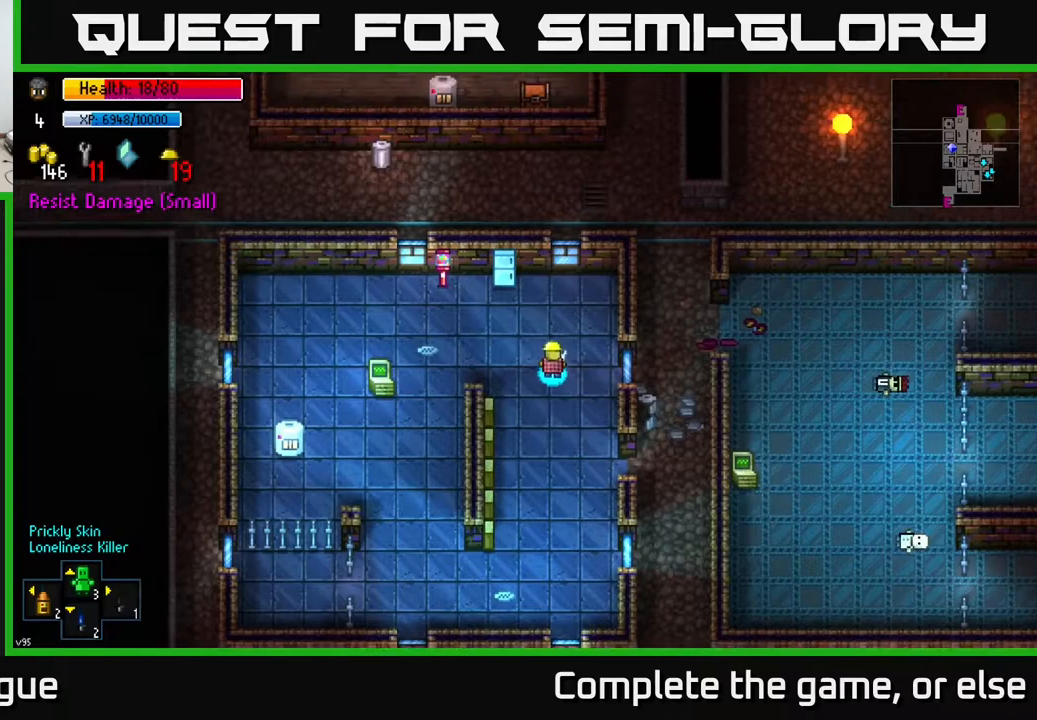
{"buttons": [], "left_stick": "center", "right_stick": "center", "events": [[67, "left_stick", "up-left"], [267, "left_stick", "center"], [367, "A", "down"], [467, "A", "up"]]}
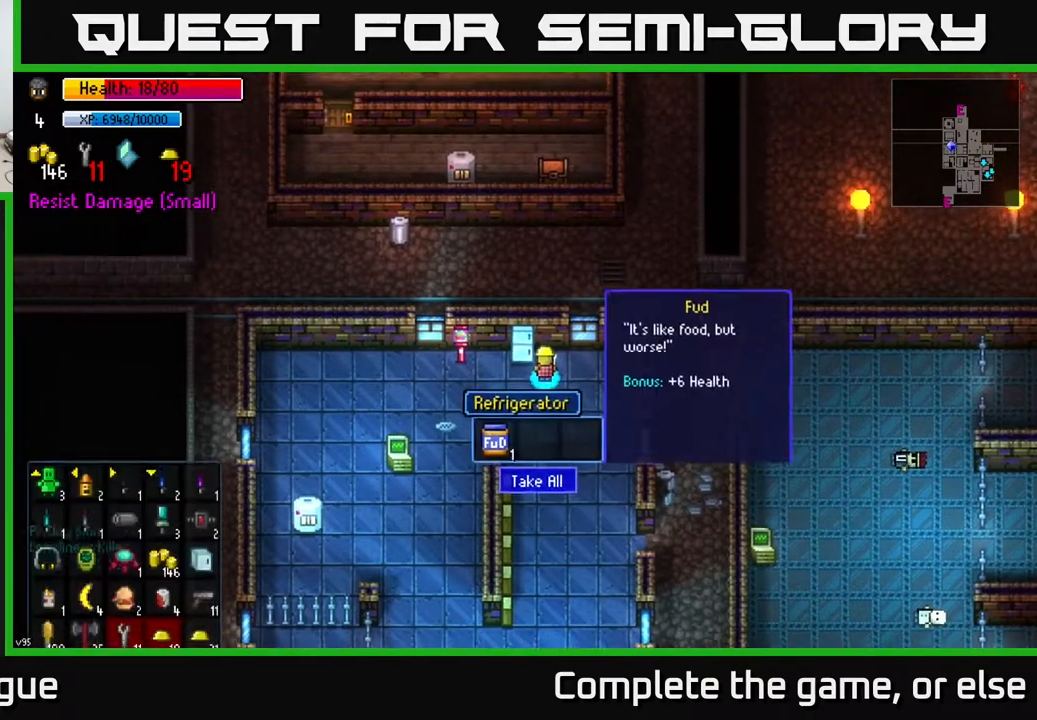
{"buttons": [], "left_stick": "center", "right_stick": "center", "events": [[250, "A", "down"], [317, "A", "up"]]}
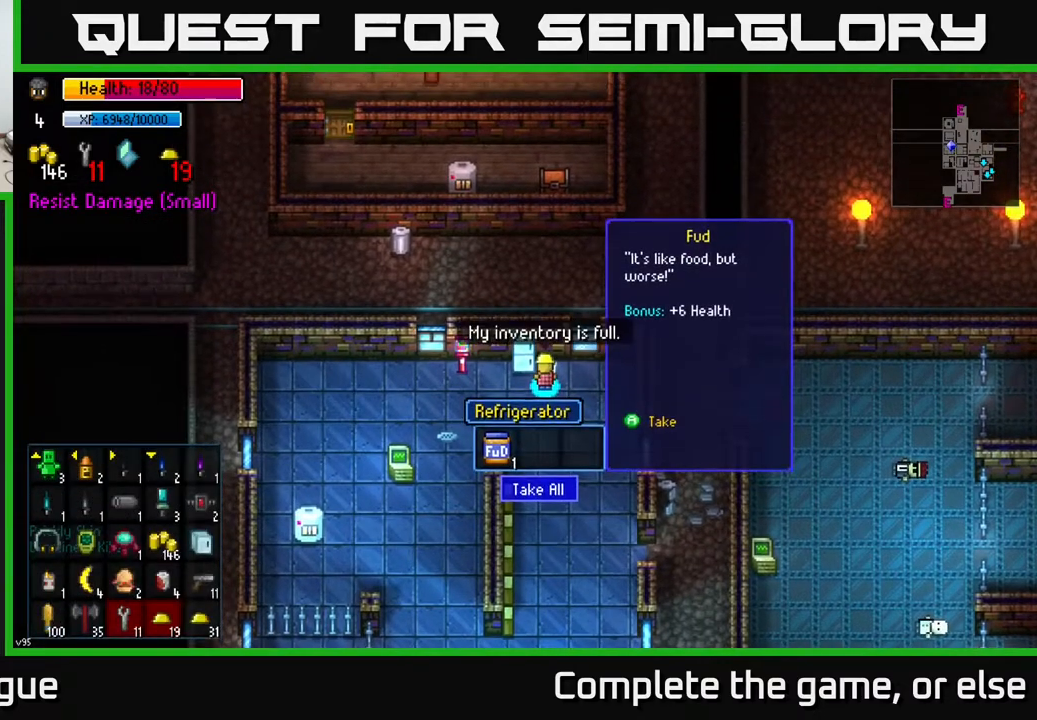
{"buttons": [], "left_stick": "center", "right_stick": "center", "events": []}
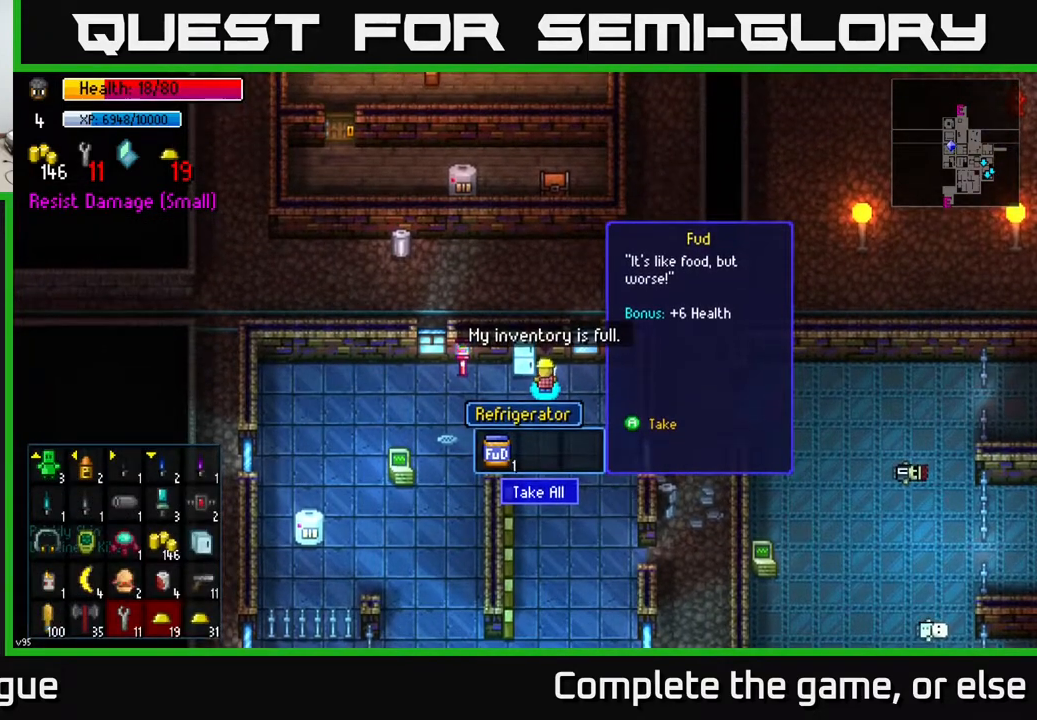
{"buttons": [], "left_stick": "down", "right_stick": "center", "events": [[317, "left_stick", "down"]]}
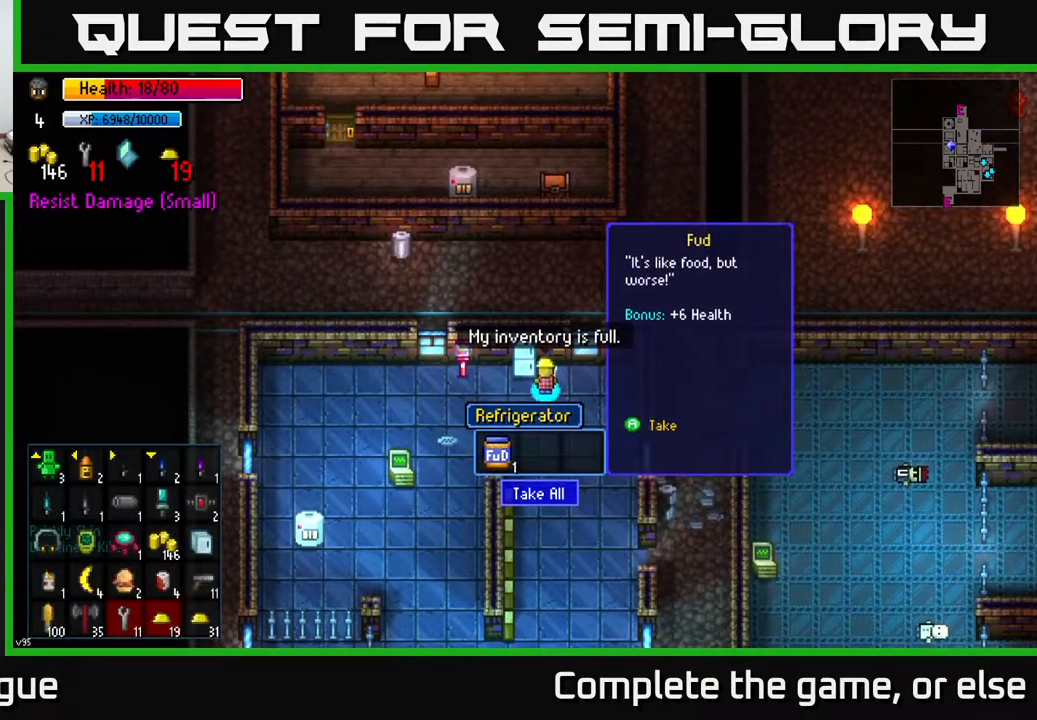
{"buttons": [], "left_stick": "right", "right_stick": "center", "events": [[17, "left_stick", "center"], [133, "left_stick", "right"], [300, "left_stick", "center"], [400, "left_stick", "right"]]}
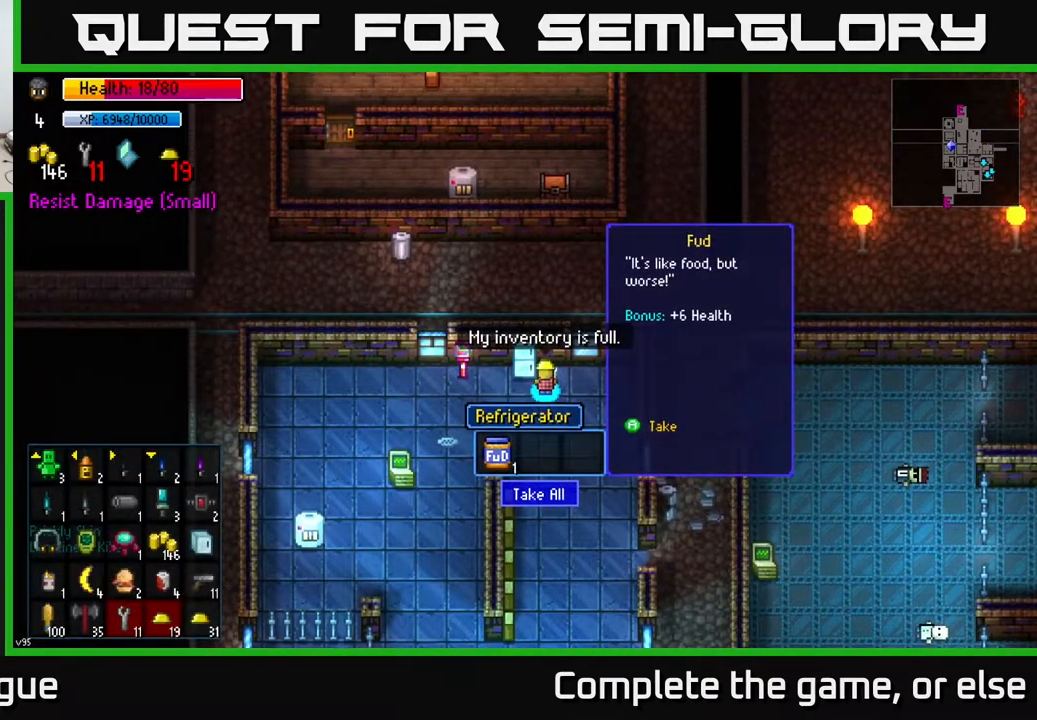
{"buttons": [], "left_stick": "center", "right_stick": "center", "events": [[83, "left_stick", "center"], [217, "left_stick", "up"], [333, "left_stick", "right"], [417, "left_stick", "center"]]}
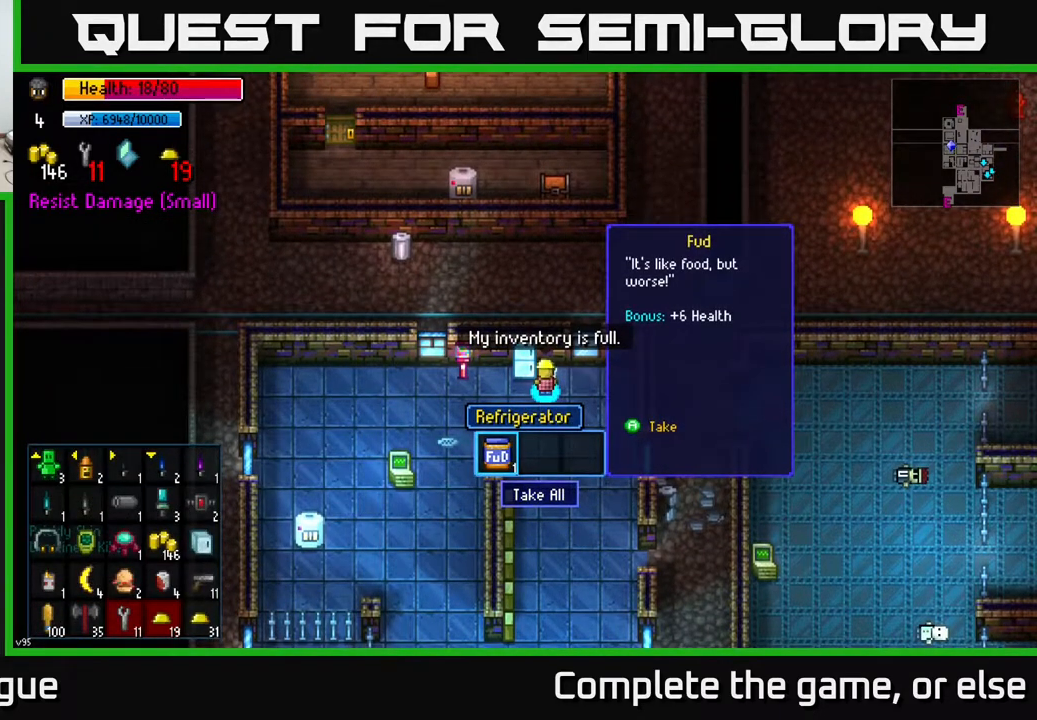
{"buttons": [], "left_stick": "center", "right_stick": "center", "events": [[300, "A", "down"], [383, "A", "up"]]}
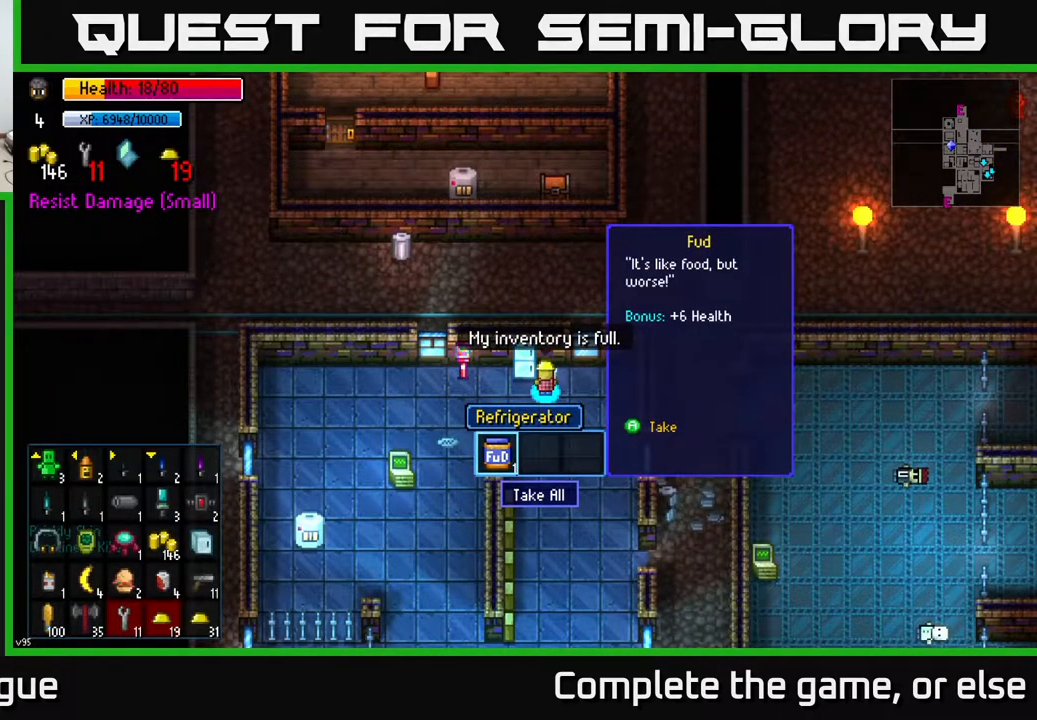
{"buttons": [], "left_stick": "center", "right_stick": "center", "events": []}